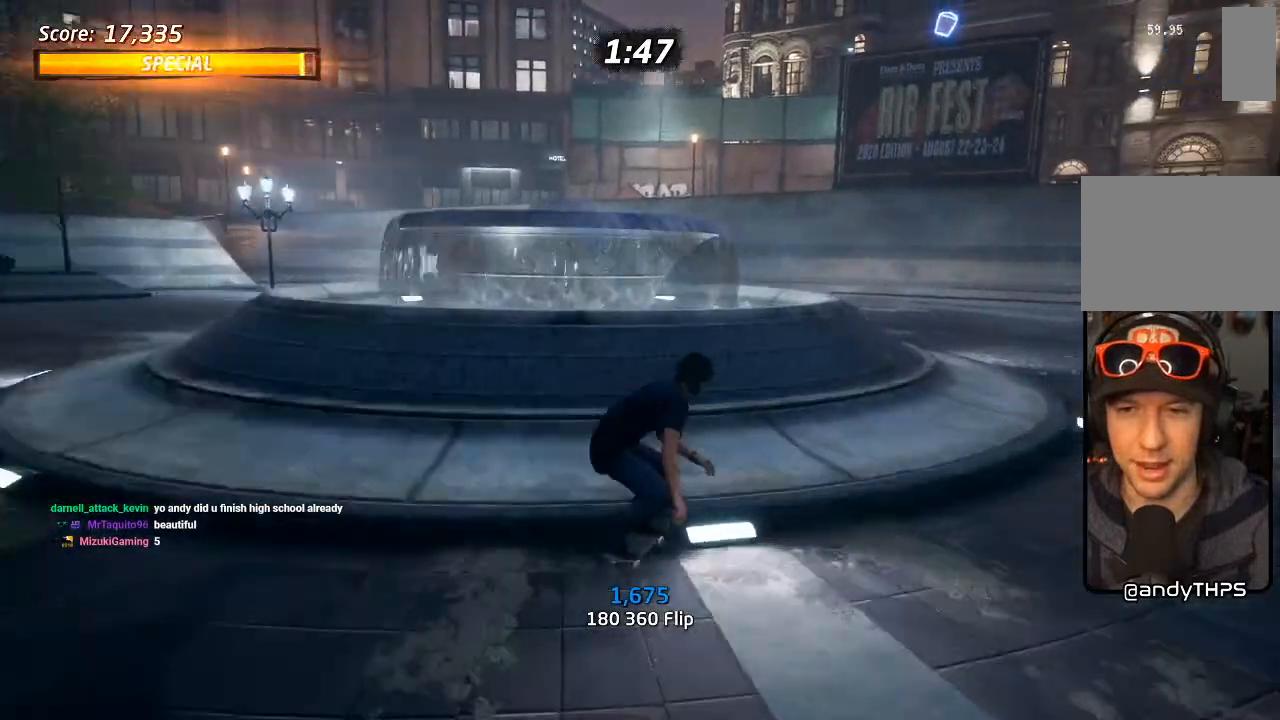
Gameplay with a controller (PlayStation layout); each line is a JSON object with the inputs held at the frame after it (dt_ms = milliseconds from this image to that frame). "events" lists button and stick changes between this image and that frame as [ms after this image, input, new state], when the widget could be followed in between. Not read: TRIANGLE.
{"dt_ms": 500, "buttons": ["CROSS", "L1", "DPAD_UP", "DPAD_RIGHT"], "left_stick": "center", "right_stick": "center", "events": [[33, "DPAD_UP", "down"], [50, "DPAD_RIGHT", "down"], [117, "DPAD_RIGHT", "up"], [250, "CROSS", "up"], [433, "CROSS", "down"], [450, "DPAD_RIGHT", "down"], [483, "L1", "down"]]}
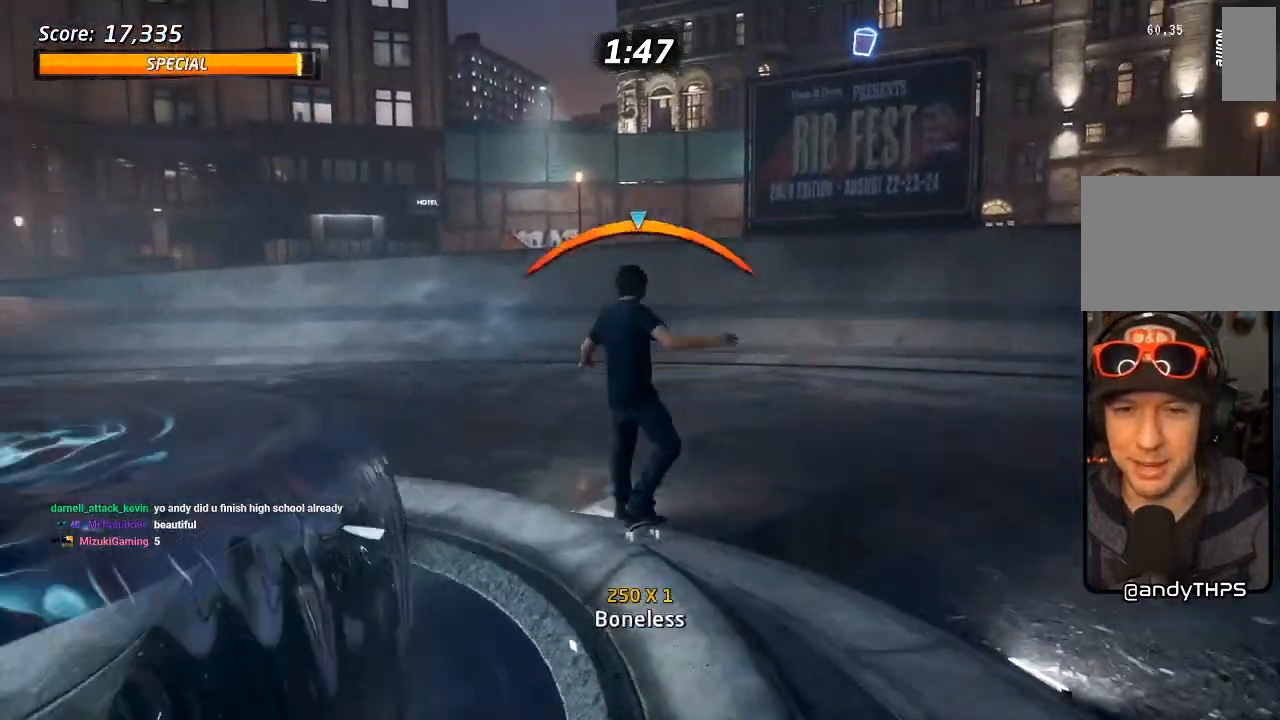
{"dt_ms": 500, "buttons": [], "left_stick": "center", "right_stick": "left", "events": [[67, "SQUARE", "down"], [100, "CROSS", "up"], [183, "SQUARE", "up"], [250, "SQUARE", "down"], [333, "DPAD_RIGHT", "up"], [383, "DPAD_UP", "up"], [383, "SQUARE", "up"], [417, "right_stick", "left"], [483, "L1", "up"]]}
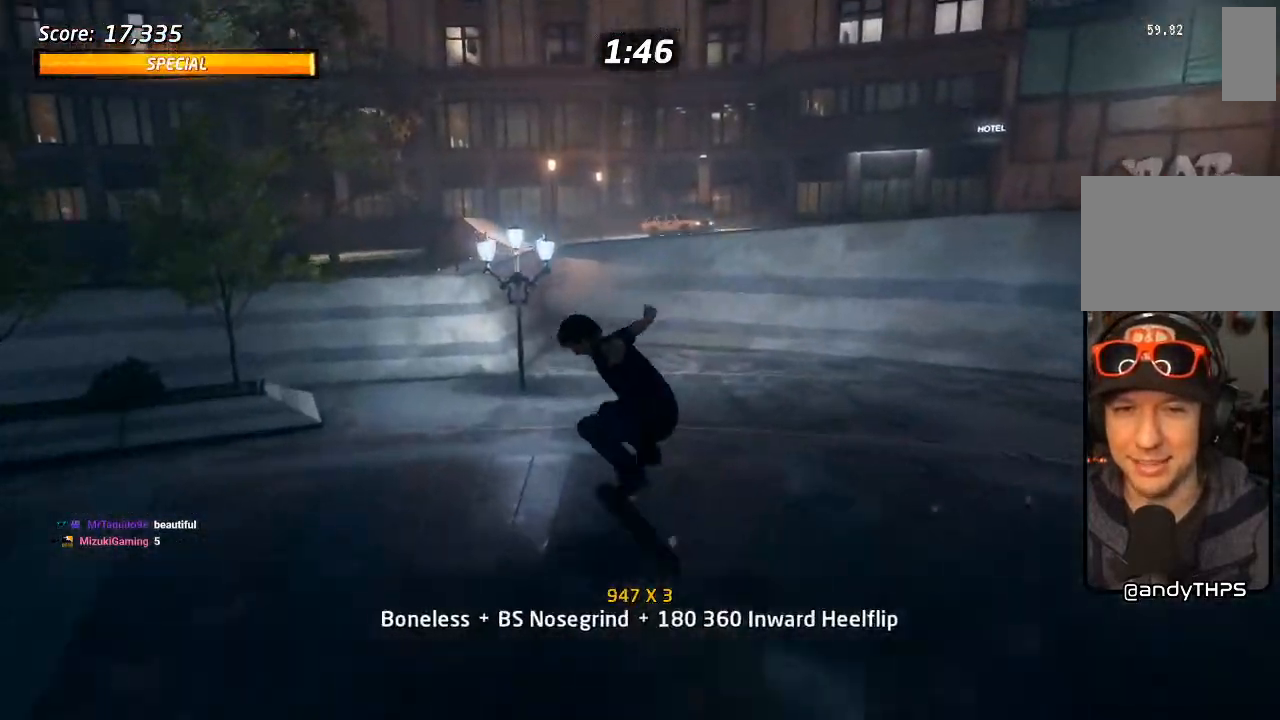
{"dt_ms": 500, "buttons": ["CROSS", "R2", "DPAD_DOWN", "DPAD_RIGHT"], "left_stick": "center", "right_stick": "center", "events": [[267, "DPAD_RIGHT", "down"], [283, "DPAD_DOWN", "down"], [317, "right_stick", "center"], [400, "CROSS", "down"], [500, "R2", "down"]]}
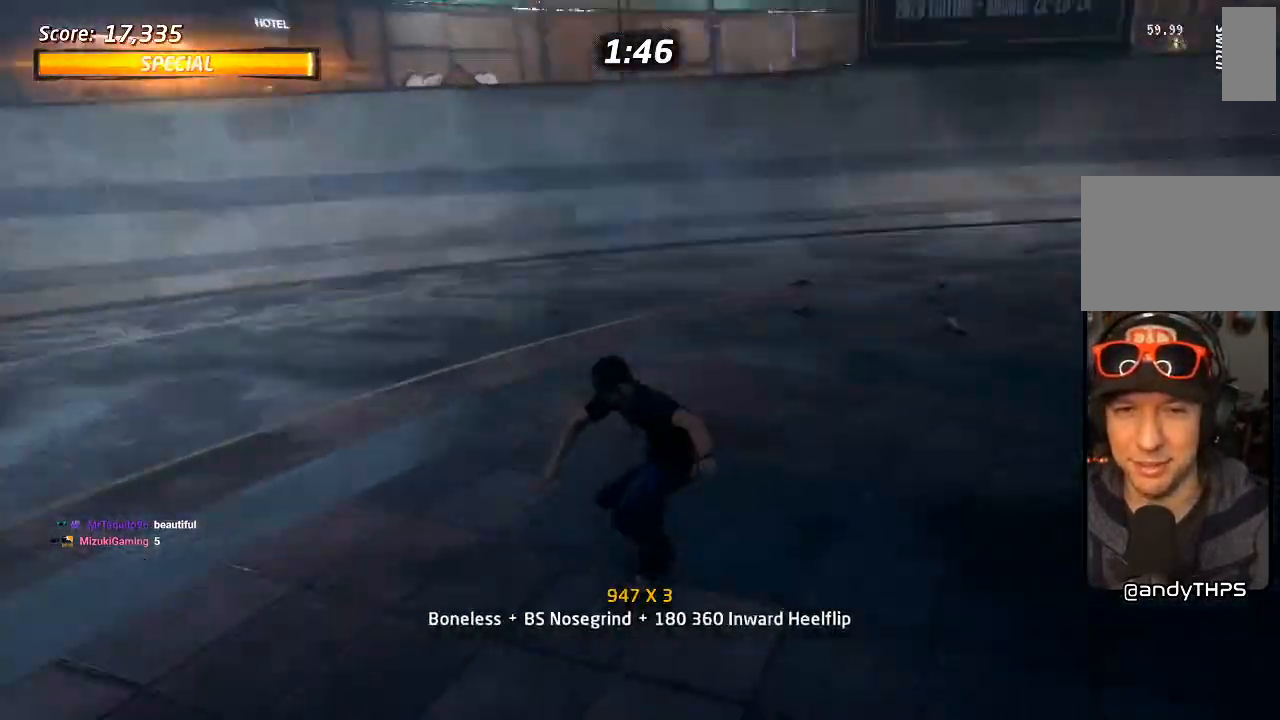
{"dt_ms": 500, "buttons": ["CROSS", "DPAD_UP", "DPAD_LEFT"], "left_stick": "center", "right_stick": "center", "events": [[200, "R2", "up"], [317, "DPAD_DOWN", "up"], [350, "DPAD_RIGHT", "up"], [433, "DPAD_LEFT", "down"], [467, "DPAD_UP", "down"]]}
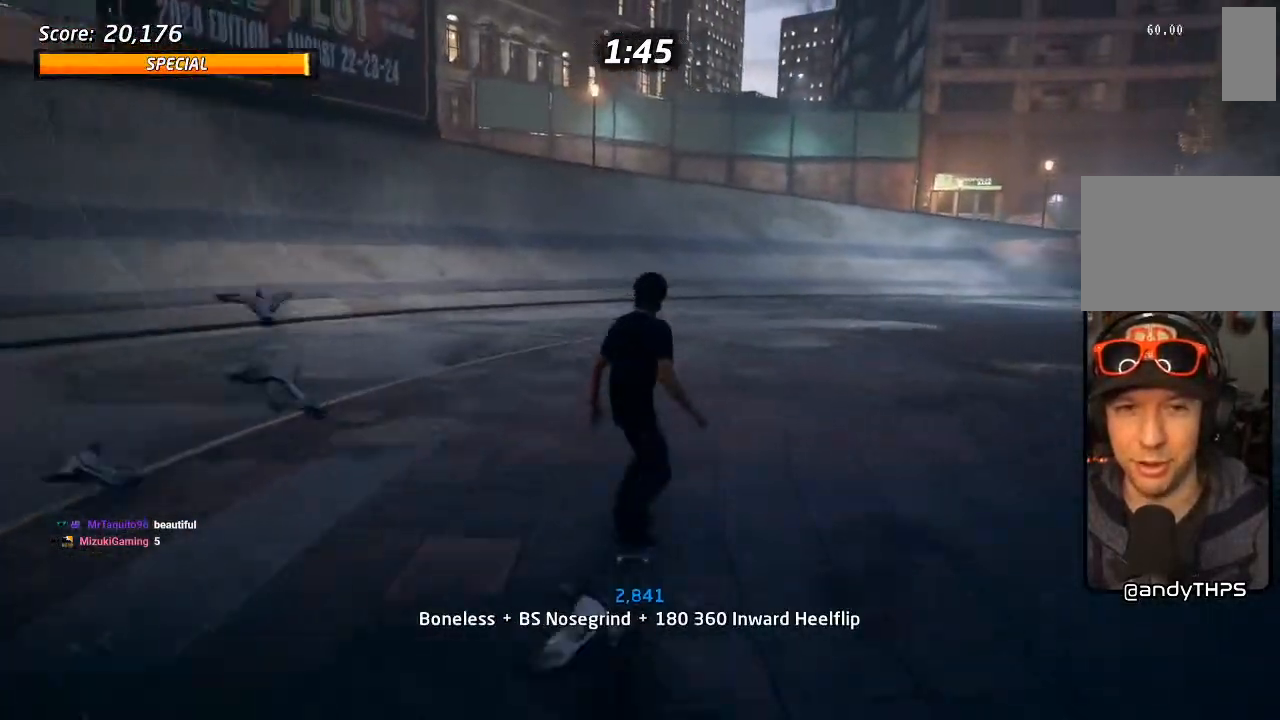
{"dt_ms": 500, "buttons": ["CROSS"], "left_stick": "center", "right_stick": "center", "events": [[17, "DPAD_UP", "up"], [250, "DPAD_UP", "down"], [500, "DPAD_LEFT", "up"], [500, "DPAD_UP", "up"]]}
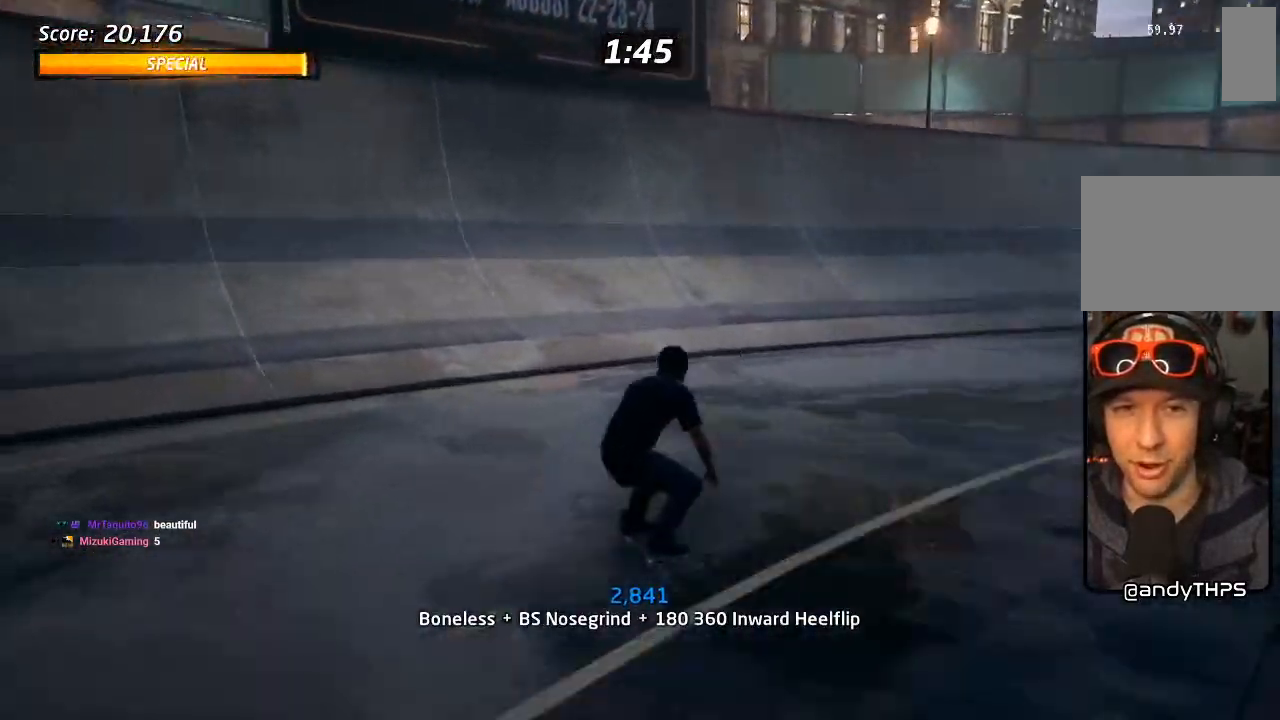
{"dt_ms": 500, "buttons": ["CROSS"], "left_stick": "center", "right_stick": "center", "events": [[183, "DPAD_UP", "down"], [200, "DPAD_LEFT", "down"], [267, "DPAD_LEFT", "up"], [300, "DPAD_UP", "up"], [367, "DPAD_UP", "down"], [467, "DPAD_UP", "up"]]}
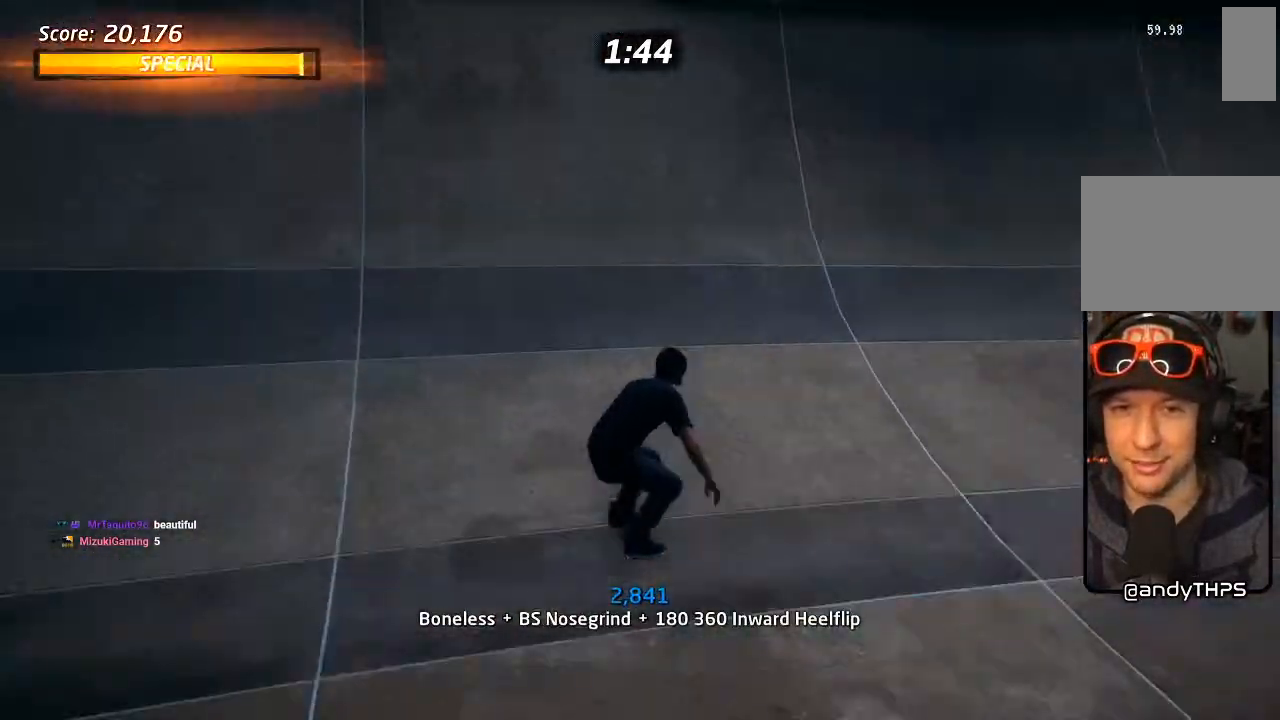
{"dt_ms": 500, "buttons": ["R1", "DPAD_UP"], "left_stick": "center", "right_stick": "center", "events": [[17, "DPAD_RIGHT", "down"], [117, "DPAD_RIGHT", "up"], [200, "DPAD_UP", "down"], [267, "DPAD_UP", "up"], [300, "CROSS", "up"], [333, "DPAD_UP", "down"], [333, "R1", "down"], [417, "DPAD_UP", "up"], [500, "DPAD_UP", "down"]]}
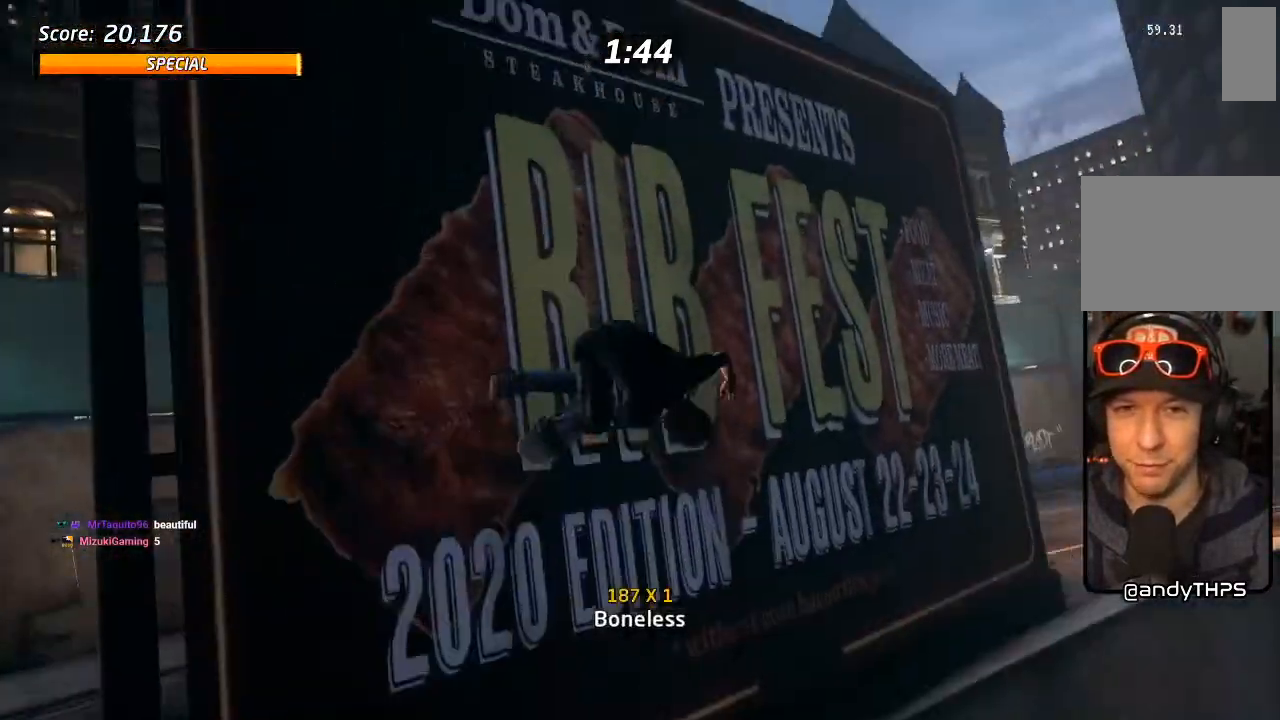
{"dt_ms": 1000, "buttons": ["L1", "DPAD_RIGHT"], "left_stick": "center", "right_stick": "center", "events": [[67, "DPAD_UP", "up"], [133, "DPAD_UP", "down"], [383, "DPAD_UP", "up"], [483, "CROSS", "down"], [500, "R1", "up"], [550, "DPAD_RIGHT", "down"], [583, "SQUARE", "down"], [600, "CROSS", "up"], [600, "DPAD_UP", "down"], [600, "L1", "down"], [683, "SQUARE", "up"], [750, "SQUARE", "down"], [767, "DPAD_UP", "up"], [783, "DPAD_RIGHT", "up"], [883, "SQUARE", "up"], [933, "DPAD_RIGHT", "down"]]}
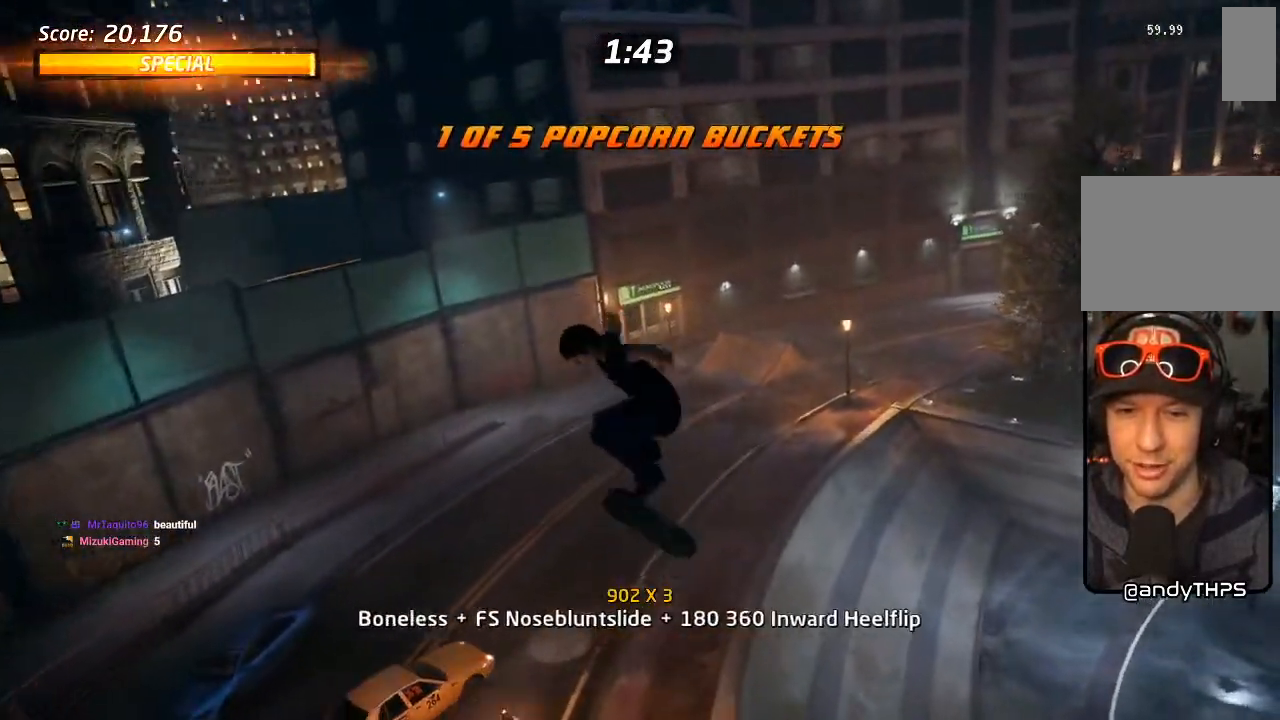
{"dt_ms": 500, "buttons": [], "left_stick": "center", "right_stick": "center", "events": [[17, "SQUARE", "down"], [150, "SQUARE", "up"], [183, "DPAD_RIGHT", "up"], [350, "right_stick", "left"], [400, "L1", "up"], [500, "right_stick", "center"]]}
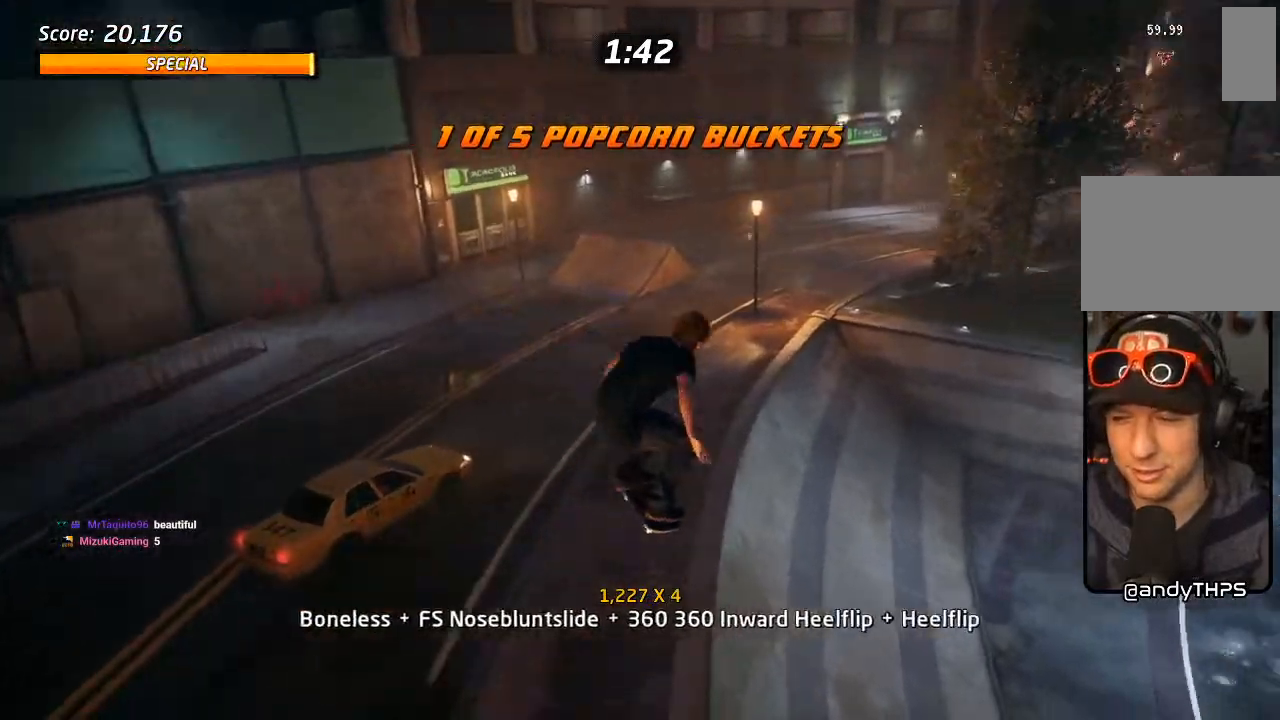
{"dt_ms": 500, "buttons": ["CROSS"], "left_stick": "center", "right_stick": "center", "events": [[117, "CROSS", "down"], [350, "DPAD_RIGHT", "down"], [383, "DPAD_DOWN", "down"], [450, "DPAD_DOWN", "up"], [450, "DPAD_RIGHT", "up"]]}
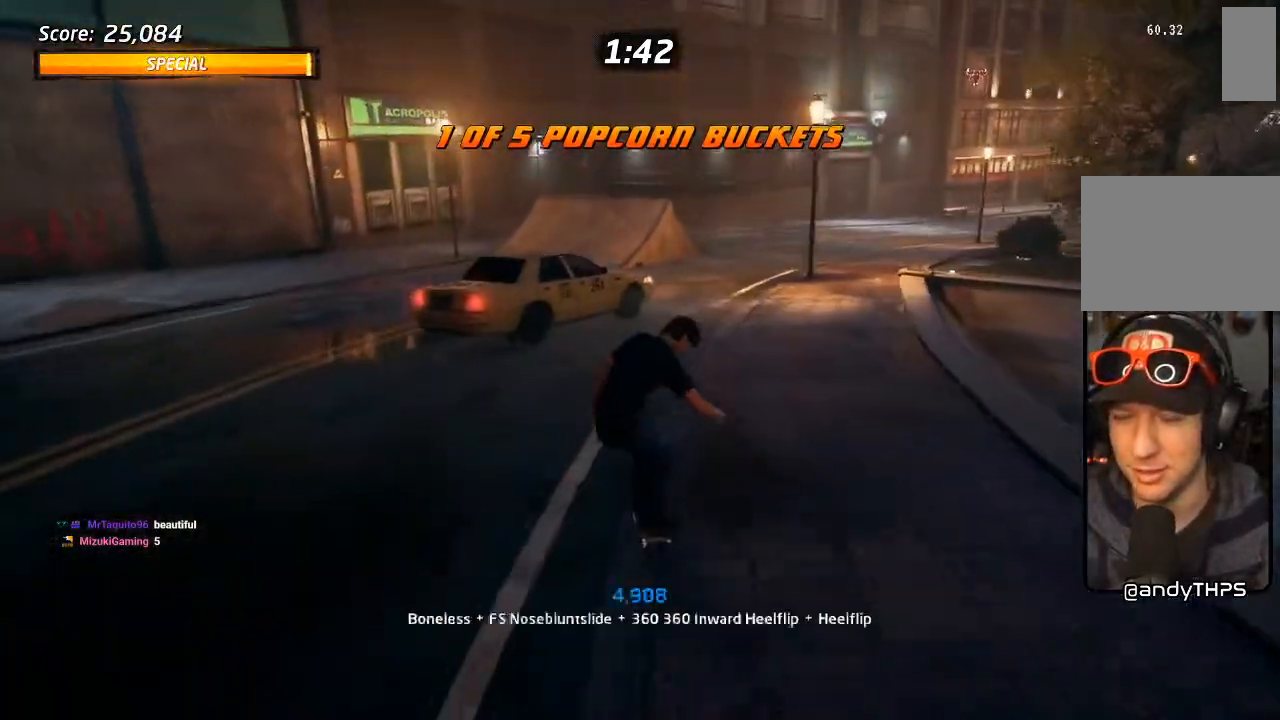
{"dt_ms": 500, "buttons": ["L1"], "left_stick": "center", "right_stick": "left", "events": [[67, "DPAD_RIGHT", "down"], [83, "DPAD_DOWN", "down"], [133, "CROSS", "up"], [133, "L1", "down"], [150, "SQUARE", "down"], [200, "DPAD_DOWN", "up"], [267, "DPAD_RIGHT", "up"], [333, "SQUARE", "up"], [383, "right_stick", "left"]]}
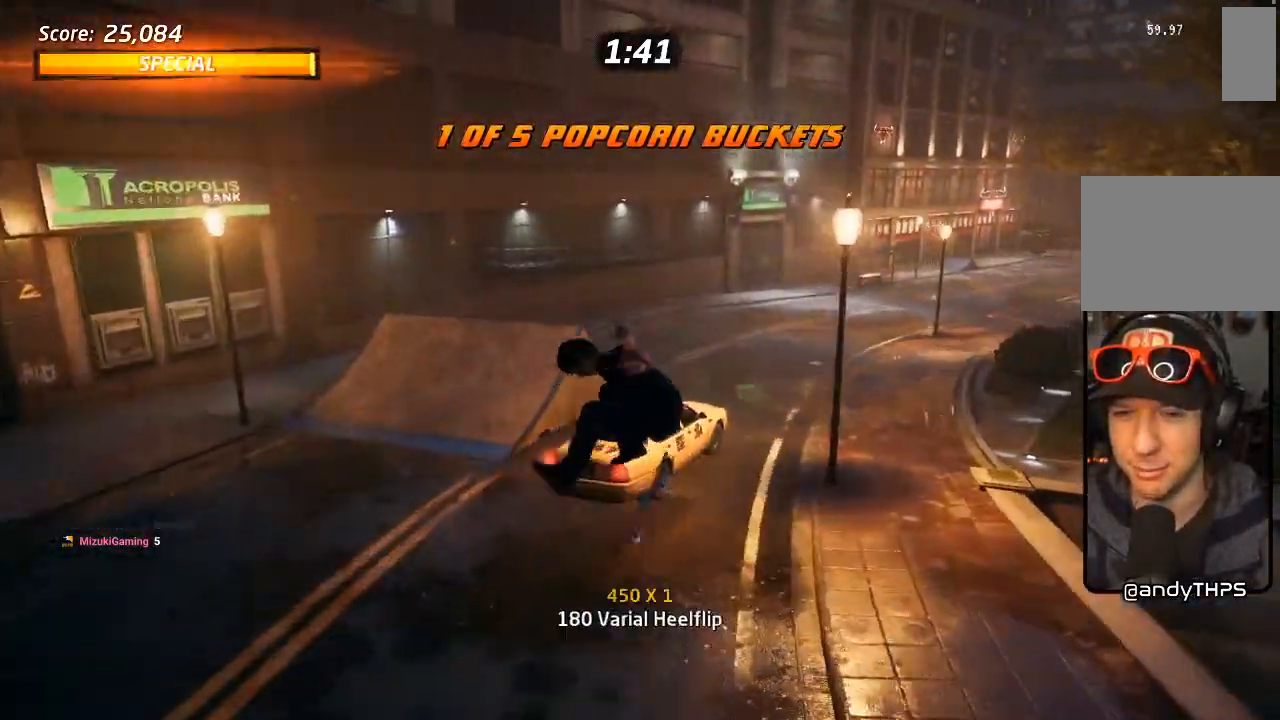
{"dt_ms": 500, "buttons": ["DPAD_DOWN", "DPAD_RIGHT"], "left_stick": "center", "right_stick": "left", "events": [[17, "L1", "up"], [350, "DPAD_RIGHT", "down"], [367, "DPAD_DOWN", "down"]]}
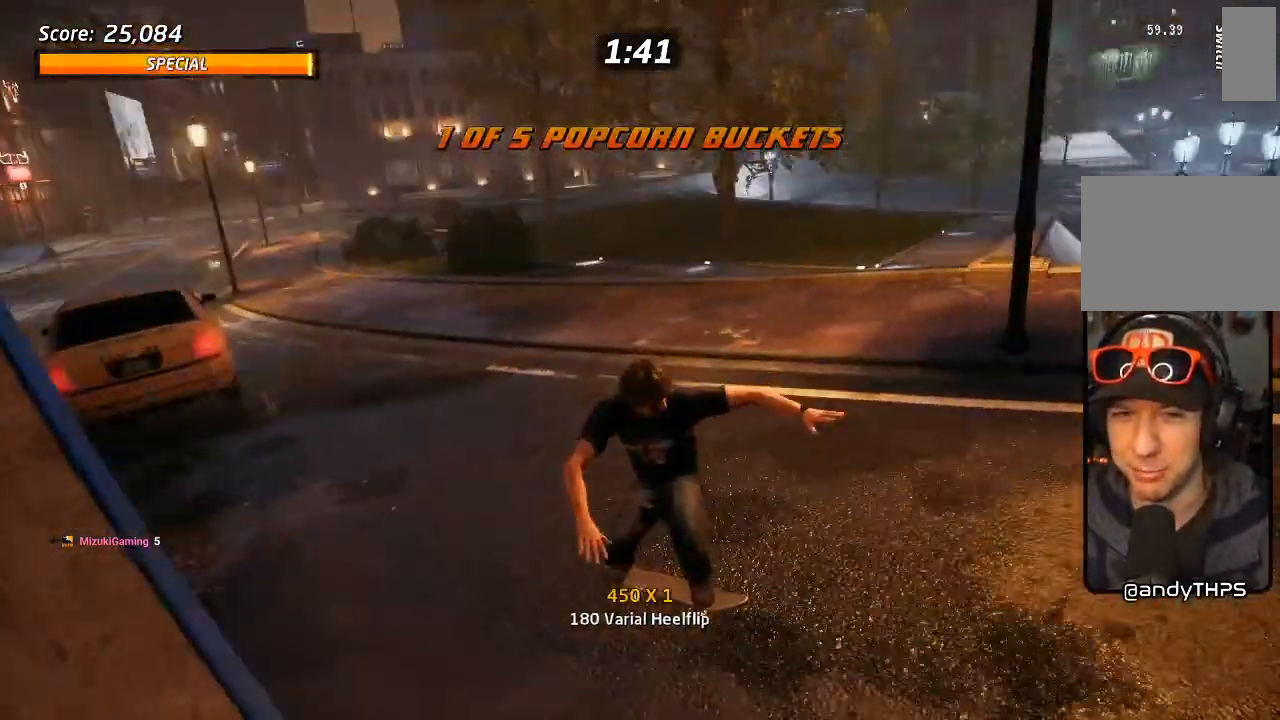
{"dt_ms": 500, "buttons": ["CROSS", "DPAD_DOWN", "DPAD_RIGHT"], "left_stick": "center", "right_stick": "center", "events": [[133, "R2", "down"], [183, "right_stick", "center"], [283, "R2", "up"], [333, "CROSS", "down"]]}
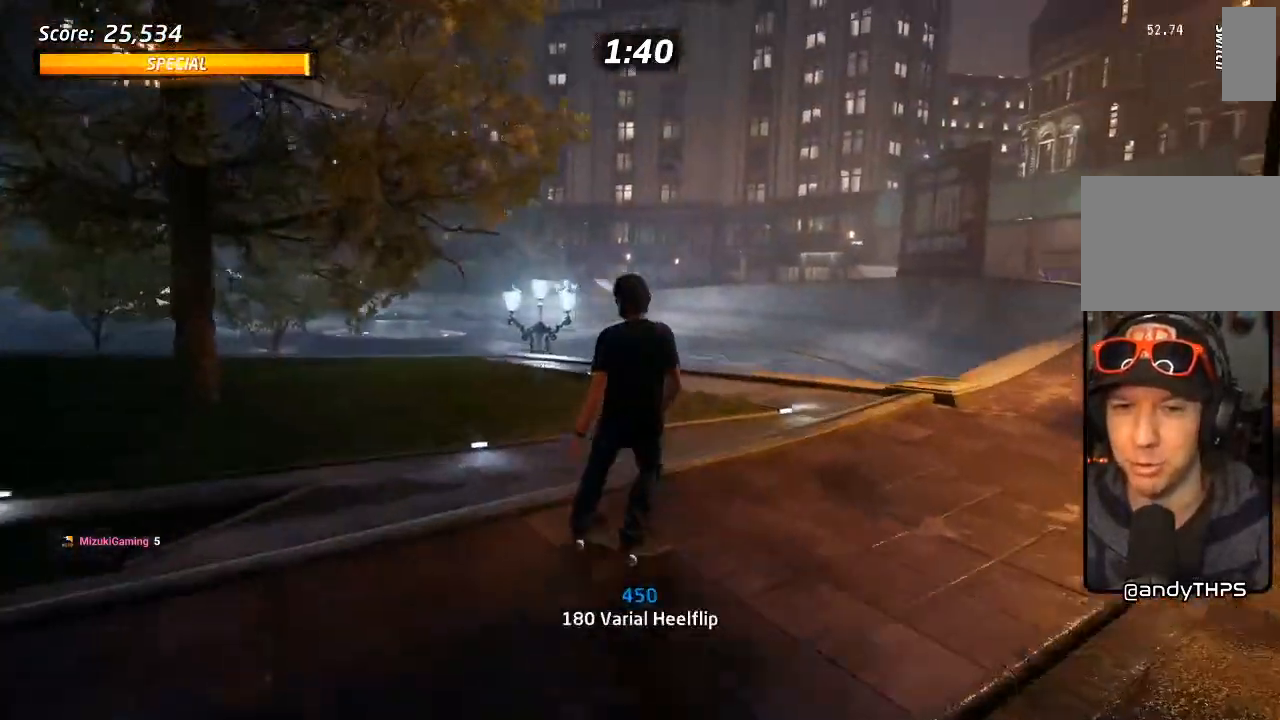
{"dt_ms": 500, "buttons": ["DPAD_LEFT"], "left_stick": "center", "right_stick": "center", "events": [[67, "DPAD_DOWN", "up"], [117, "DPAD_RIGHT", "up"], [283, "DPAD_LEFT", "down"], [383, "DPAD_UP", "down"], [450, "CROSS", "up"], [500, "DPAD_UP", "up"]]}
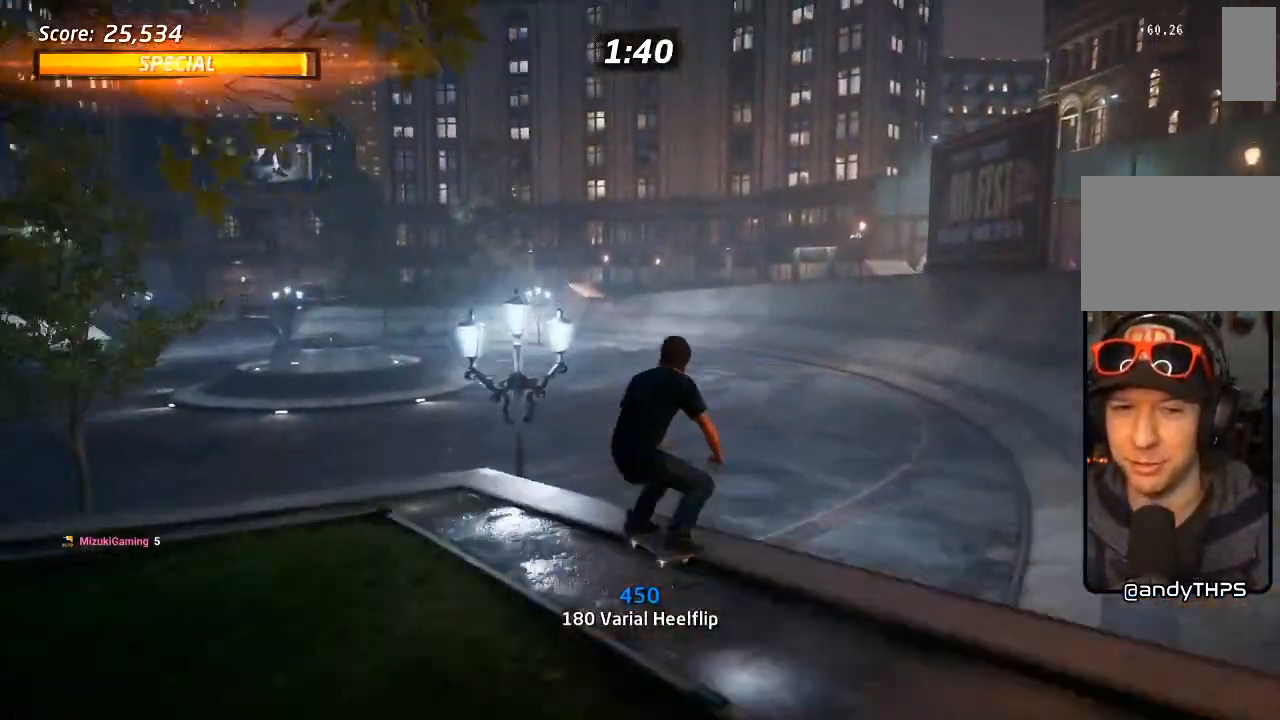
{"dt_ms": 500, "buttons": ["CROSS"], "left_stick": "center", "right_stick": "center"}
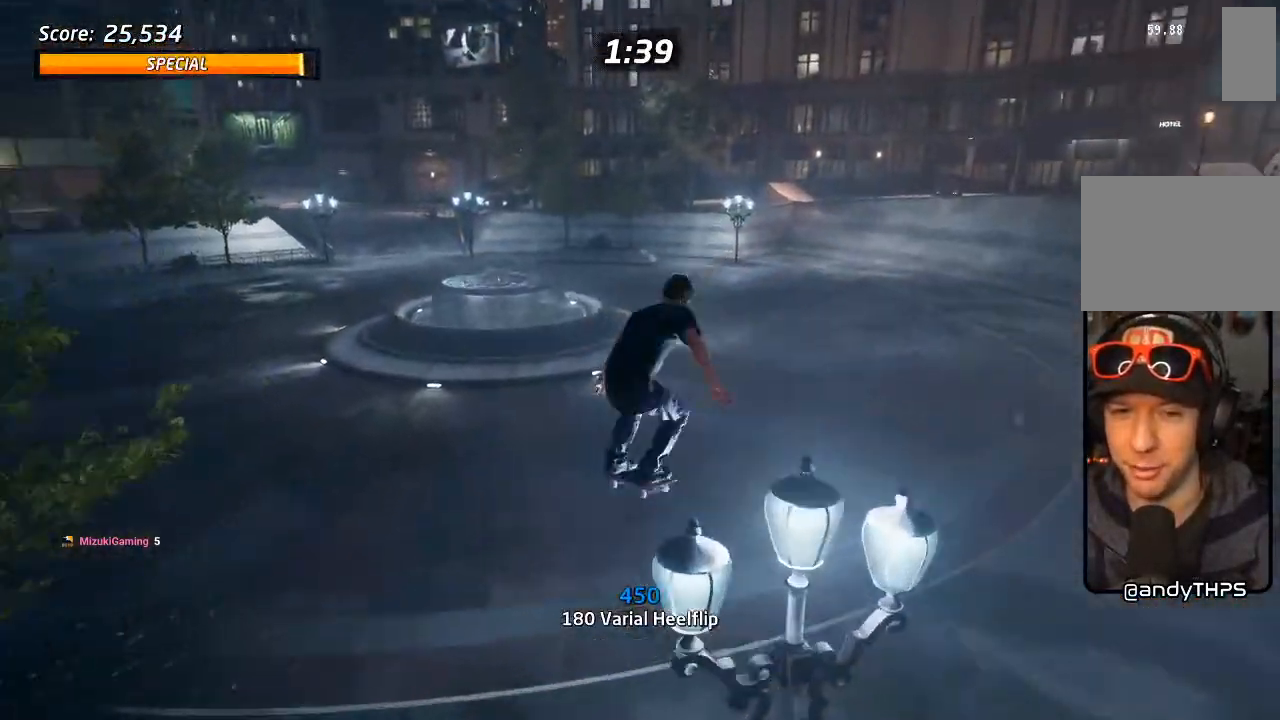
{"dt_ms": 500, "buttons": ["CROSS", "DPAD_UP", "DPAD_LEFT"], "left_stick": "center", "right_stick": "center", "events": [[50, "R1", "down"], [67, "DPAD_DOWN", "down"], [117, "R1", "up"], [167, "DPAD_DOWN", "up"], [183, "DPAD_UP", "down"], [317, "DPAD_UP", "up"], [350, "DPAD_DOWN", "down"], [417, "DPAD_LEFT", "down"], [450, "DPAD_DOWN", "up"], [467, "DPAD_UP", "down"]]}
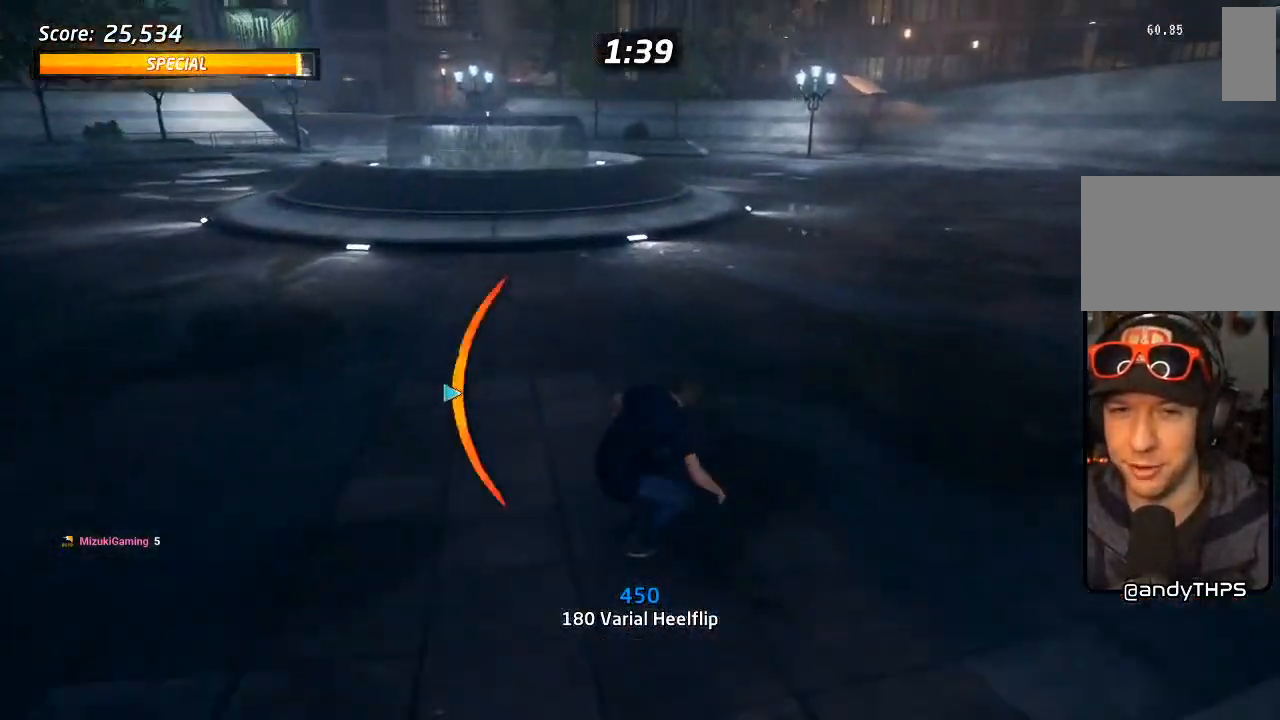
{"dt_ms": 500, "buttons": ["CROSS", "DPAD_DOWN"], "left_stick": "center", "right_stick": "center", "events": [[83, "DPAD_UP", "up"], [150, "DPAD_LEFT", "up"], [300, "DPAD_LEFT", "down"], [333, "DPAD_UP", "down"], [400, "DPAD_UP", "up"], [417, "DPAD_LEFT", "up"], [467, "DPAD_DOWN", "down"]]}
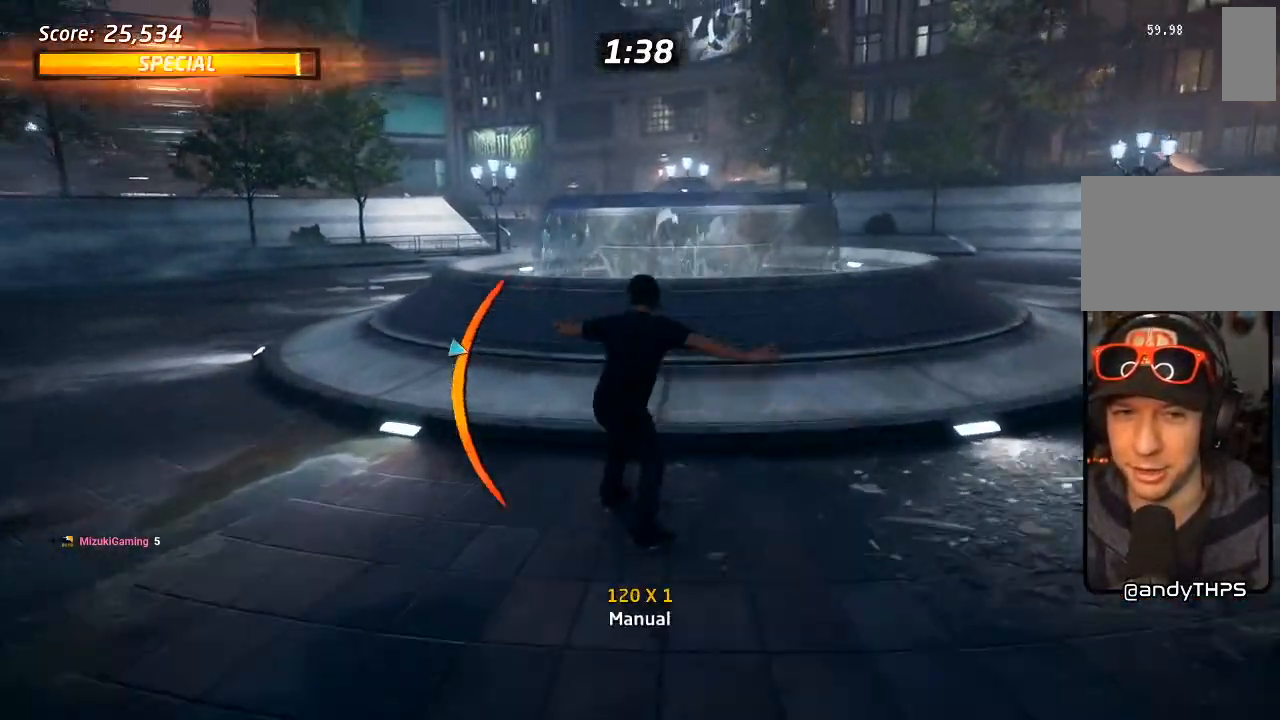
{"dt_ms": 500, "buttons": ["DPAD_UP"], "left_stick": "center", "right_stick": "center", "events": [[67, "DPAD_LEFT", "down"], [83, "DPAD_DOWN", "up"], [150, "DPAD_UP", "down"], [200, "DPAD_UP", "up"], [250, "DPAD_LEFT", "up"], [317, "DPAD_UP", "down"], [333, "DPAD_RIGHT", "down"], [367, "CROSS", "up"], [483, "DPAD_RIGHT", "up"]]}
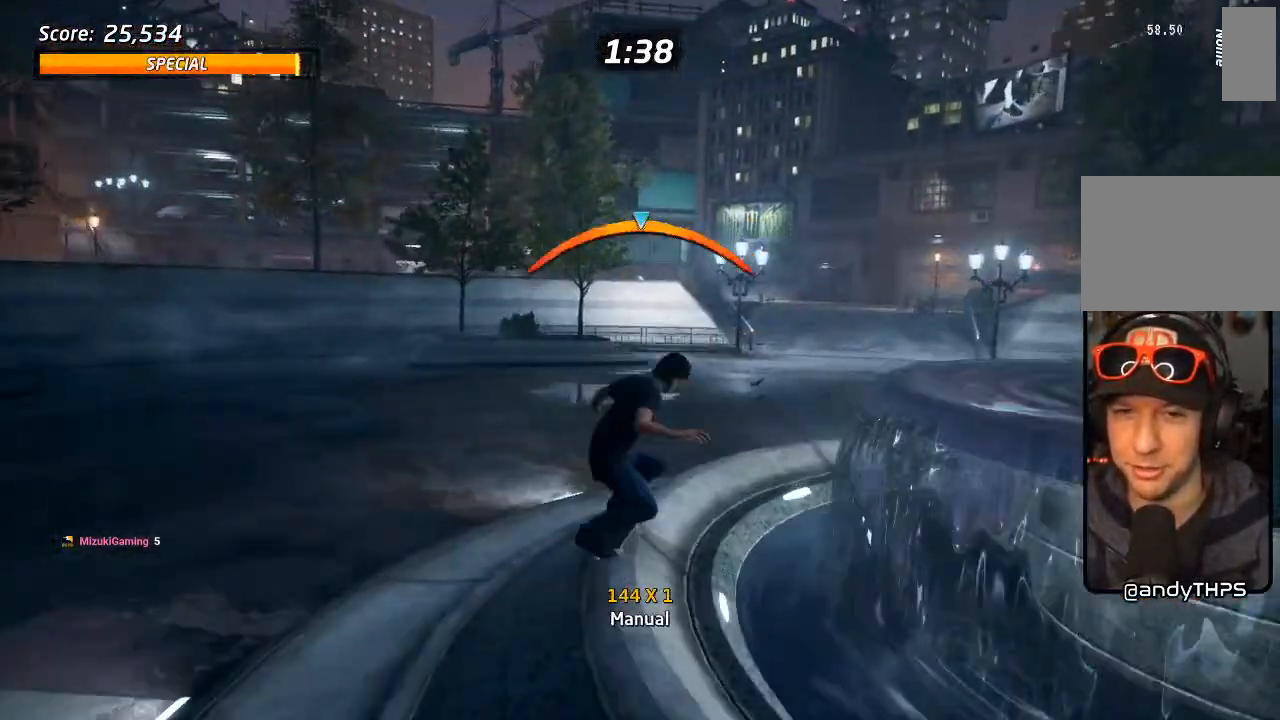
{"dt_ms": 500, "buttons": ["CROSS", "L1"], "left_stick": "center", "right_stick": "center", "events": [[33, "CROSS", "down"], [50, "DPAD_LEFT", "down"], [100, "L1", "down"], [133, "SQUARE", "down"], [150, "CROSS", "up"], [250, "SQUARE", "up"], [300, "SQUARE", "down"], [317, "DPAD_LEFT", "up"], [350, "DPAD_UP", "up"], [483, "CROSS", "down"], [483, "SQUARE", "up"]]}
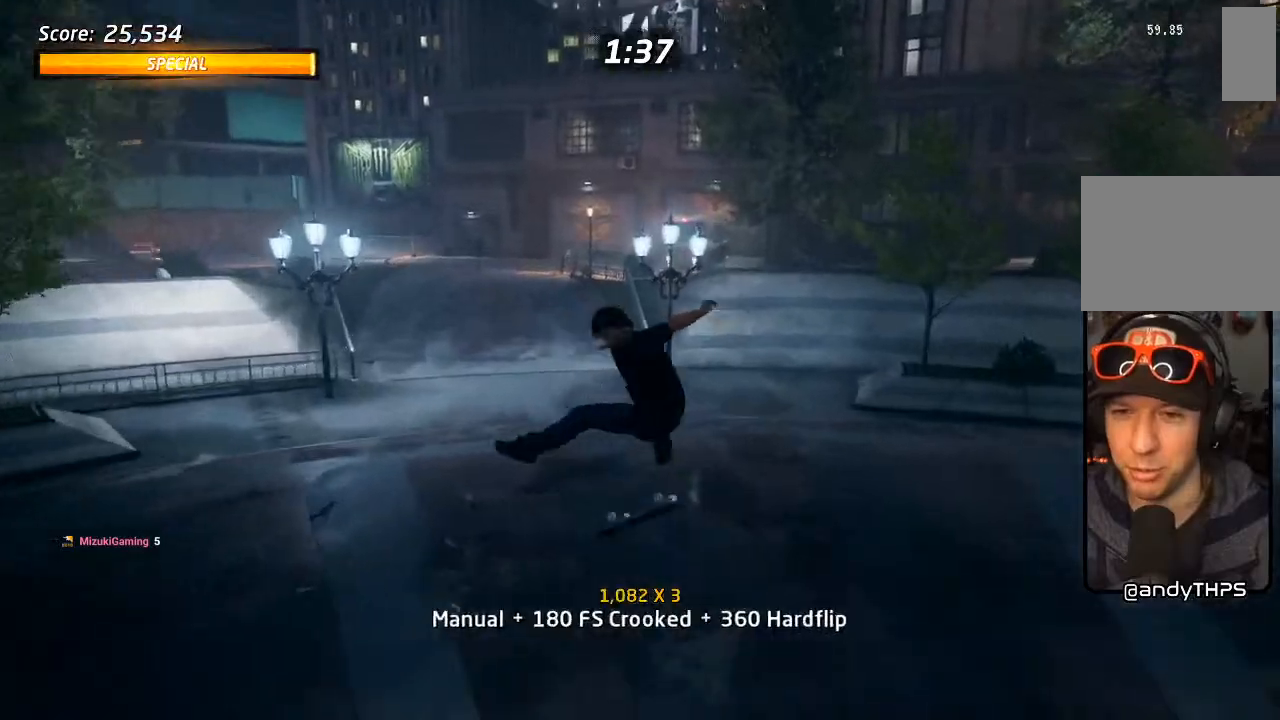
{"dt_ms": 500, "buttons": ["CROSS", "DPAD_LEFT"], "left_stick": "center", "right_stick": "center", "events": [[33, "DPAD_DOWN", "down"], [100, "L1", "up"], [133, "DPAD_DOWN", "up"], [183, "DPAD_UP", "down"], [283, "DPAD_UP", "up"], [317, "DPAD_DOWN", "down"], [467, "DPAD_LEFT", "down"], [483, "DPAD_DOWN", "up"]]}
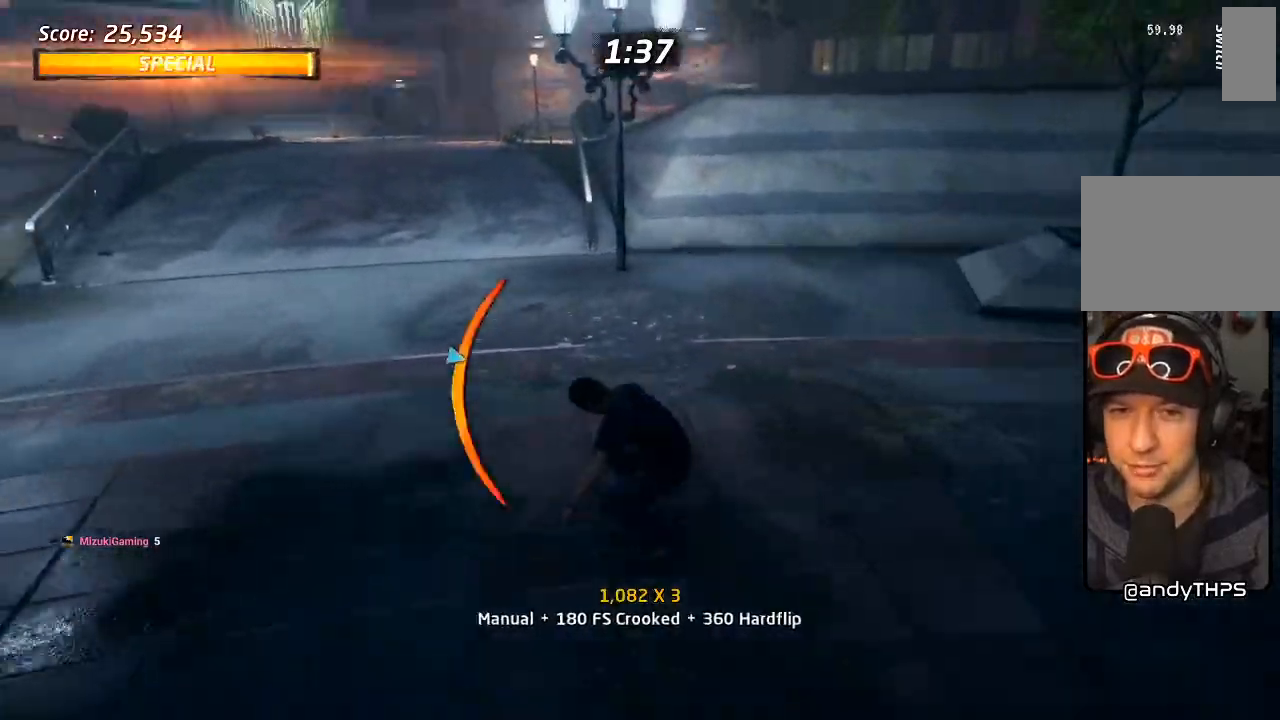
{"dt_ms": 500, "buttons": ["CROSS", "DPAD_UP"], "left_stick": "center", "right_stick": "center", "events": [[100, "DPAD_LEFT", "up"], [217, "DPAD_RIGHT", "down"], [267, "DPAD_DOWN", "down"], [383, "DPAD_DOWN", "up"], [383, "DPAD_UP", "down"], [433, "DPAD_RIGHT", "up"]]}
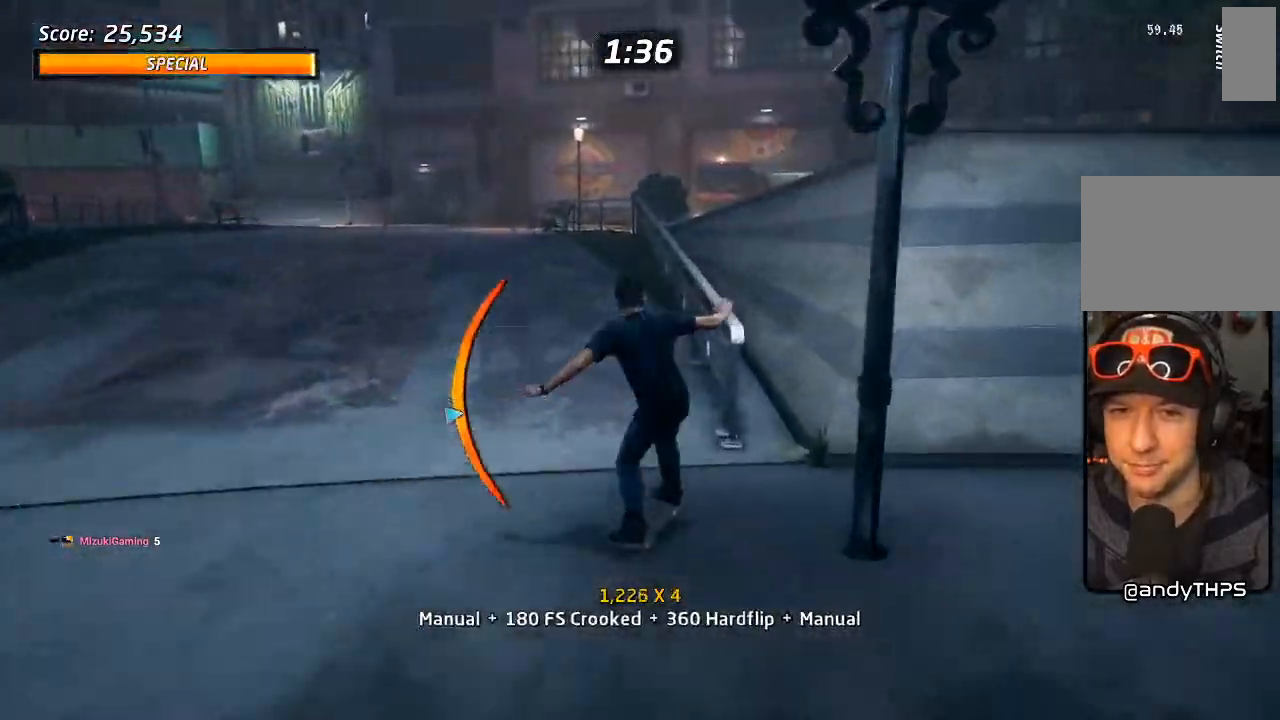
{"dt_ms": 500, "buttons": ["SQUARE", "L1"], "left_stick": "center", "right_stick": "center", "events": [[50, "CROSS", "up"], [150, "DPAD_LEFT", "down"], [200, "CROSS", "down"], [250, "L1", "down"], [283, "SQUARE", "down"], [300, "CROSS", "up"], [400, "SQUARE", "up"], [467, "DPAD_LEFT", "up"], [467, "SQUARE", "down"], [483, "DPAD_UP", "up"]]}
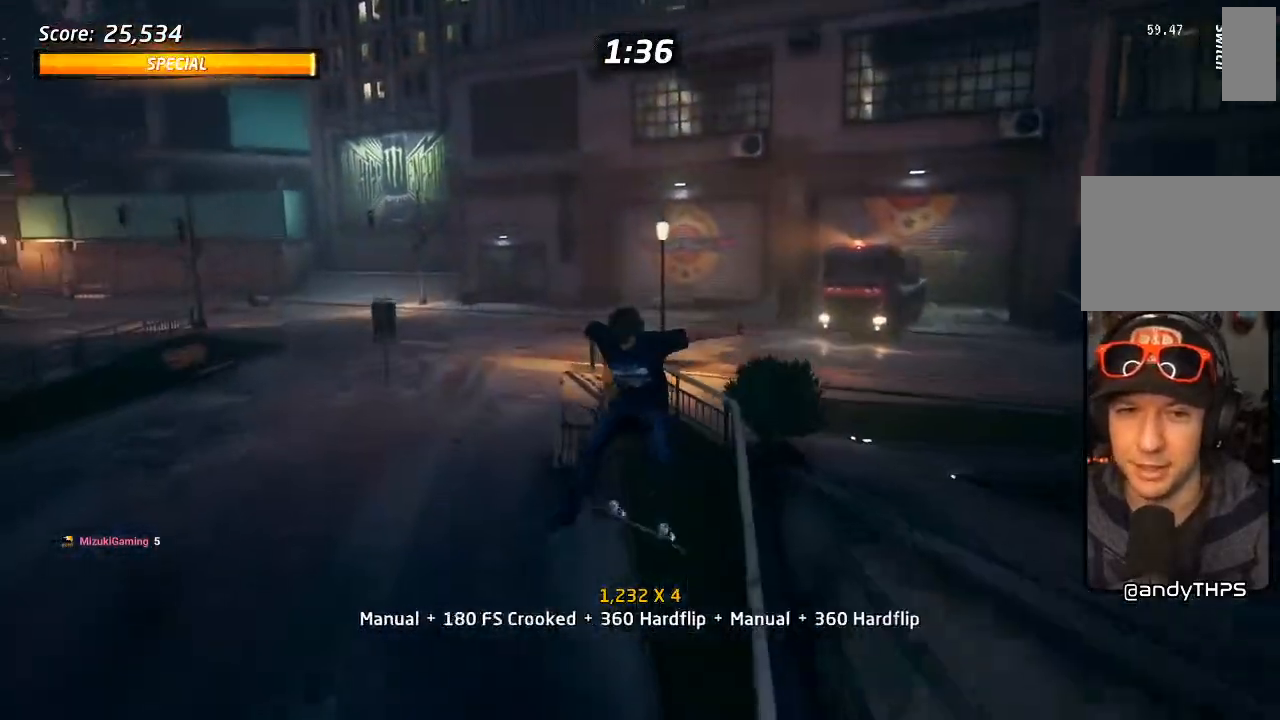
{"dt_ms": 500, "buttons": ["DPAD_DOWN"], "left_stick": "center", "right_stick": "center", "events": [[133, "DPAD_DOWN", "down"], [133, "SQUARE", "up"], [217, "L1", "up"], [267, "DPAD_DOWN", "up"], [300, "DPAD_UP", "down"], [417, "DPAD_UP", "up"], [450, "DPAD_DOWN", "down"]]}
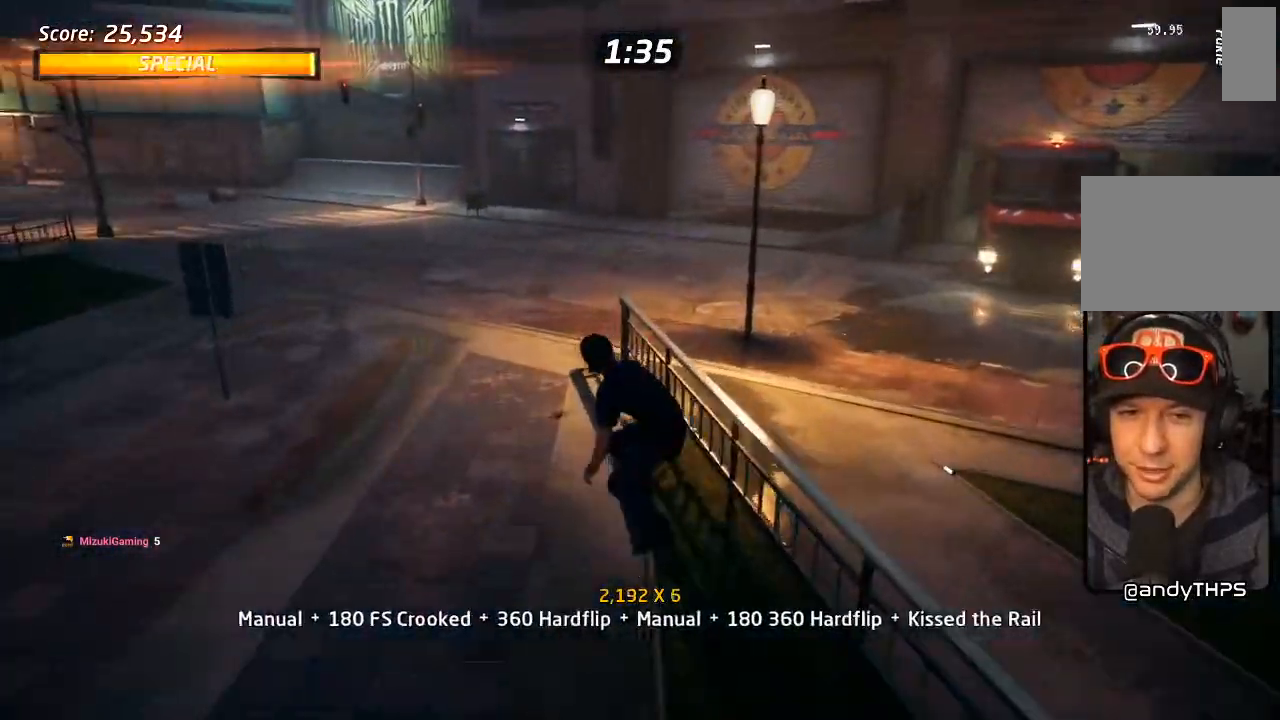
{"dt_ms": 500, "buttons": ["CROSS", "DPAD_DOWN", "DPAD_LEFT"], "left_stick": "center", "right_stick": "center", "events": [[83, "DPAD_DOWN", "up"], [100, "DPAD_UP", "down"], [183, "DPAD_UP", "up"], [250, "CROSS", "down"], [250, "DPAD_DOWN", "down"], [317, "DPAD_DOWN", "up"], [317, "DPAD_LEFT", "down"], [333, "DPAD_UP", "down"], [433, "DPAD_DOWN", "down"], [433, "DPAD_UP", "up"]]}
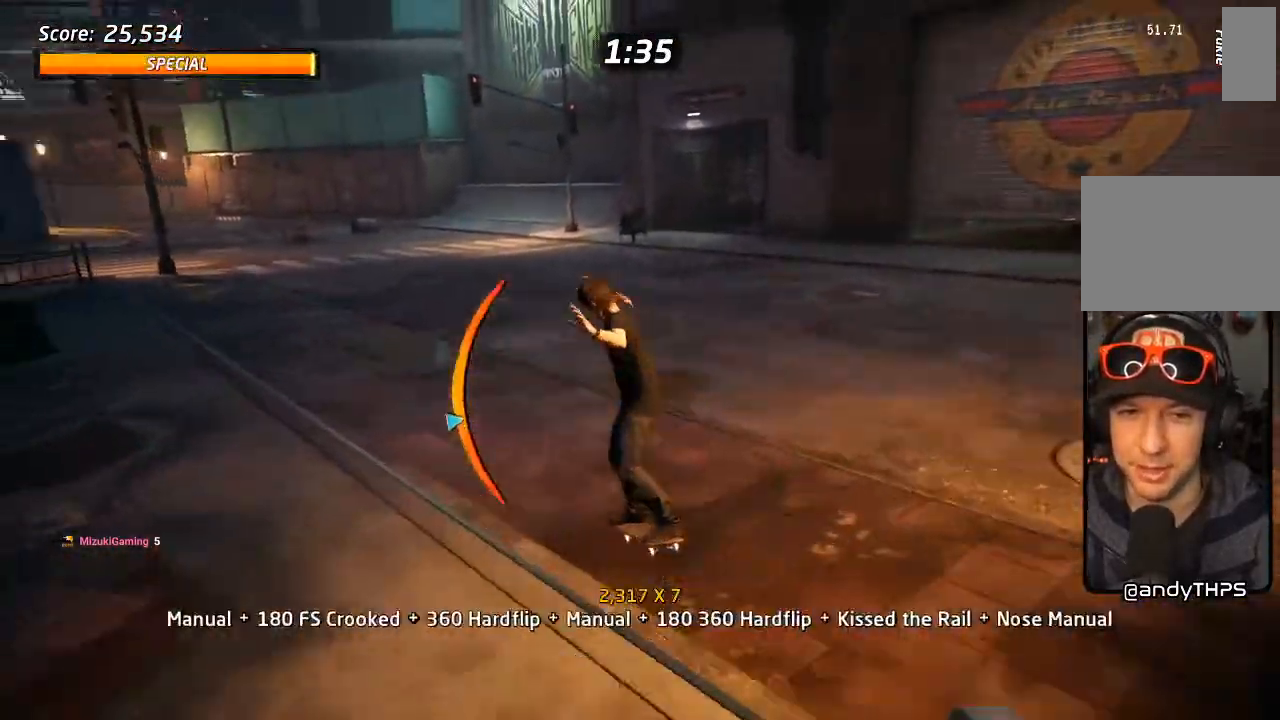
{"dt_ms": 500, "buttons": ["SQUARE", "L1", "DPAD_LEFT"], "left_stick": "center", "right_stick": "center", "events": [[67, "L1", "down"], [217, "SQUARE", "down"], [250, "CROSS", "up"], [317, "SQUARE", "up"], [383, "SQUARE", "down"], [400, "DPAD_DOWN", "up"]]}
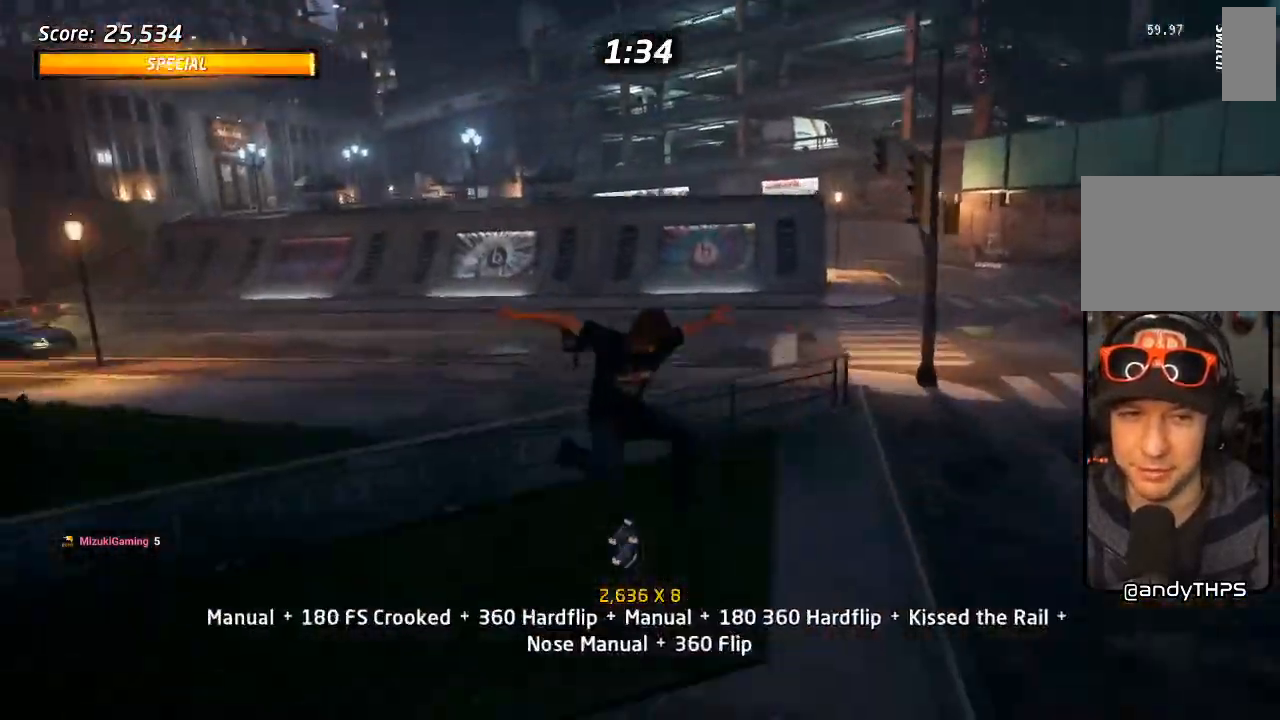
{"dt_ms": 1000, "buttons": ["CROSS"], "left_stick": "center", "right_stick": "center", "events": [[17, "DPAD_LEFT", "up"], [100, "CROSS", "down"], [100, "DPAD_DOWN", "down"], [100, "SQUARE", "up"], [167, "L1", "up"], [217, "DPAD_DOWN", "up"], [250, "DPAD_UP", "down"], [433, "DPAD_LEFT", "down"], [517, "L1", "down"], [550, "SQUARE", "down"], [567, "CROSS", "up"], [800, "DPAD_LEFT", "up"], [817, "DPAD_UP", "up"], [850, "SQUARE", "up"], [1000, "CROSS", "down"], [1000, "L1", "up"]]}
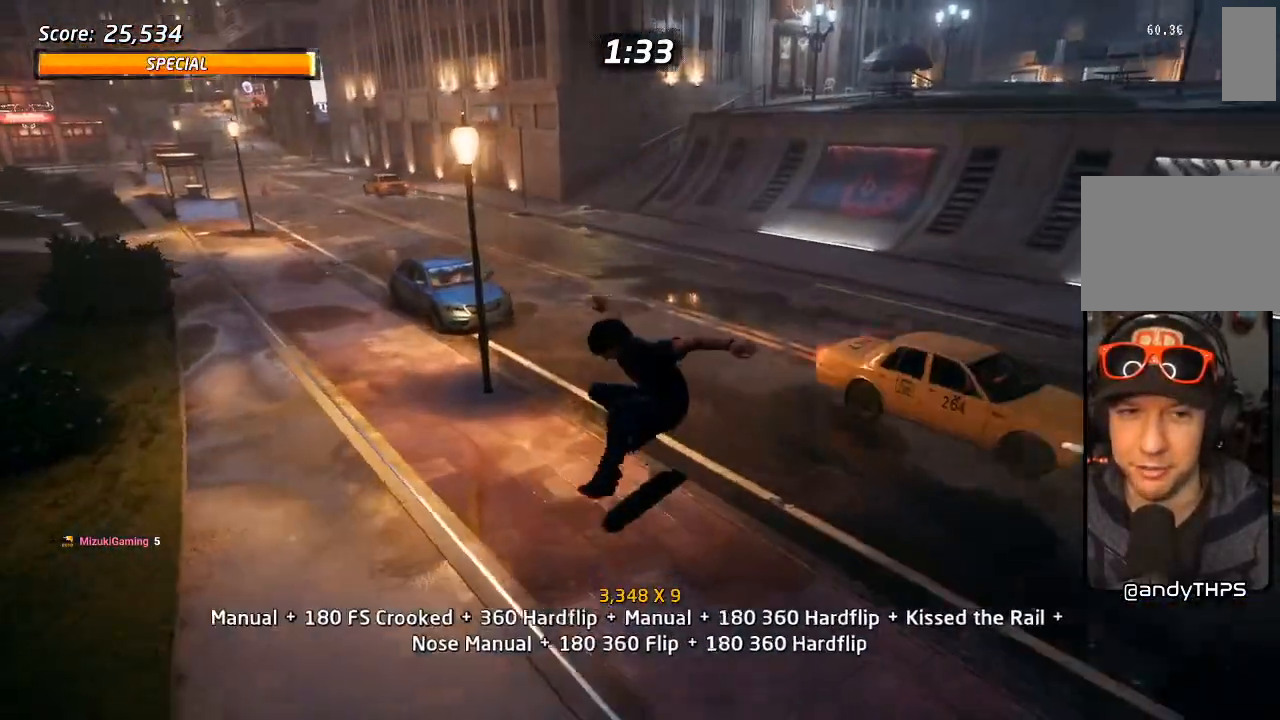
{"dt_ms": 500, "buttons": ["DPAD_LEFT"], "left_stick": "center", "right_stick": "center", "events": [[400, "DPAD_LEFT", "down"], [500, "CROSS", "up"]]}
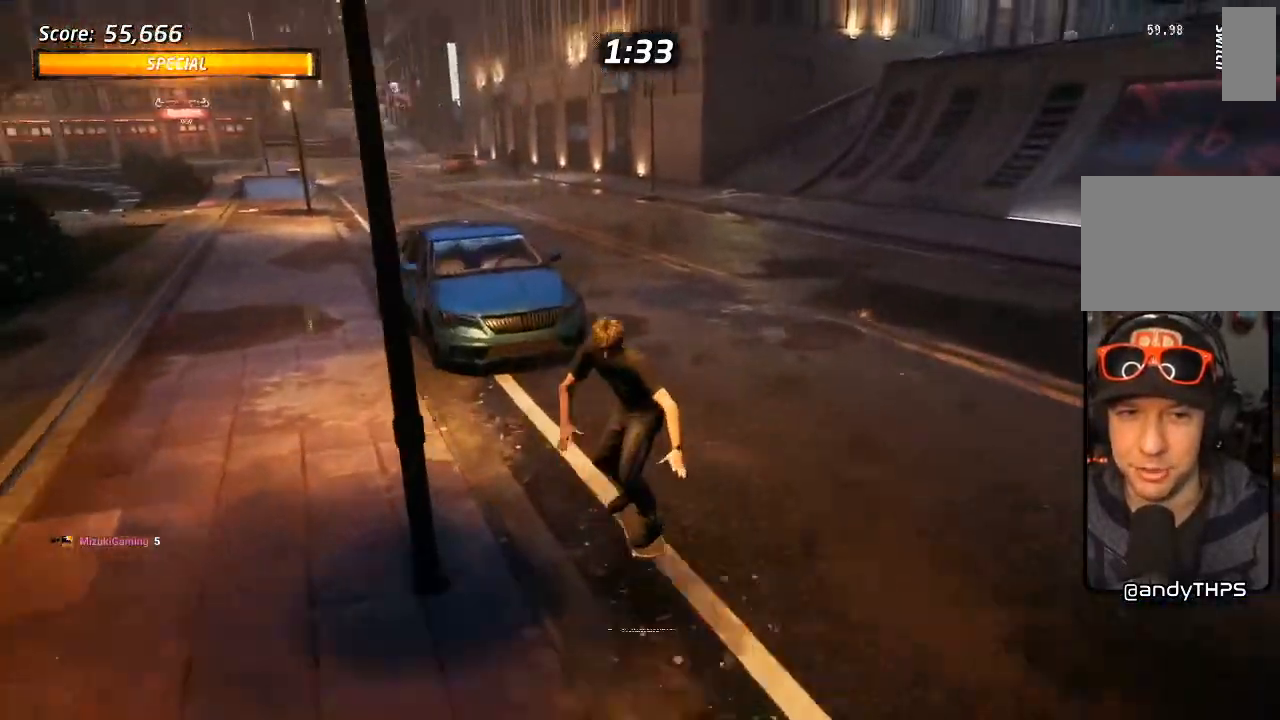
{"dt_ms": 500, "buttons": [], "left_stick": "center", "right_stick": "left", "events": [[100, "SQUARE", "down"], [117, "L1", "down"], [200, "SQUARE", "up"], [333, "right_stick", "left"], [350, "DPAD_LEFT", "up"], [467, "L1", "up"]]}
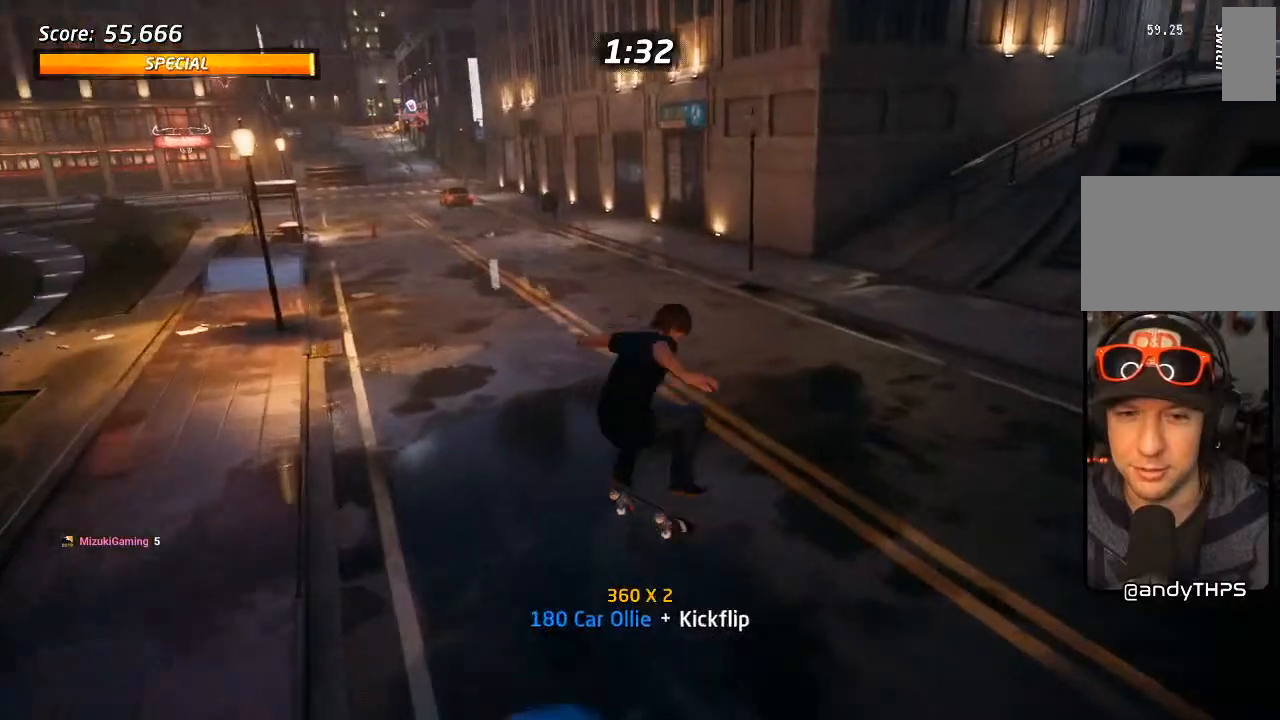
{"dt_ms": 500, "buttons": ["CROSS", "R2", "DPAD_DOWN", "DPAD_RIGHT"], "left_stick": "center", "right_stick": "center", "events": [[133, "DPAD_RIGHT", "down"], [150, "DPAD_DOWN", "down"], [233, "right_stick", "center"], [333, "CROSS", "down"], [450, "R2", "down"]]}